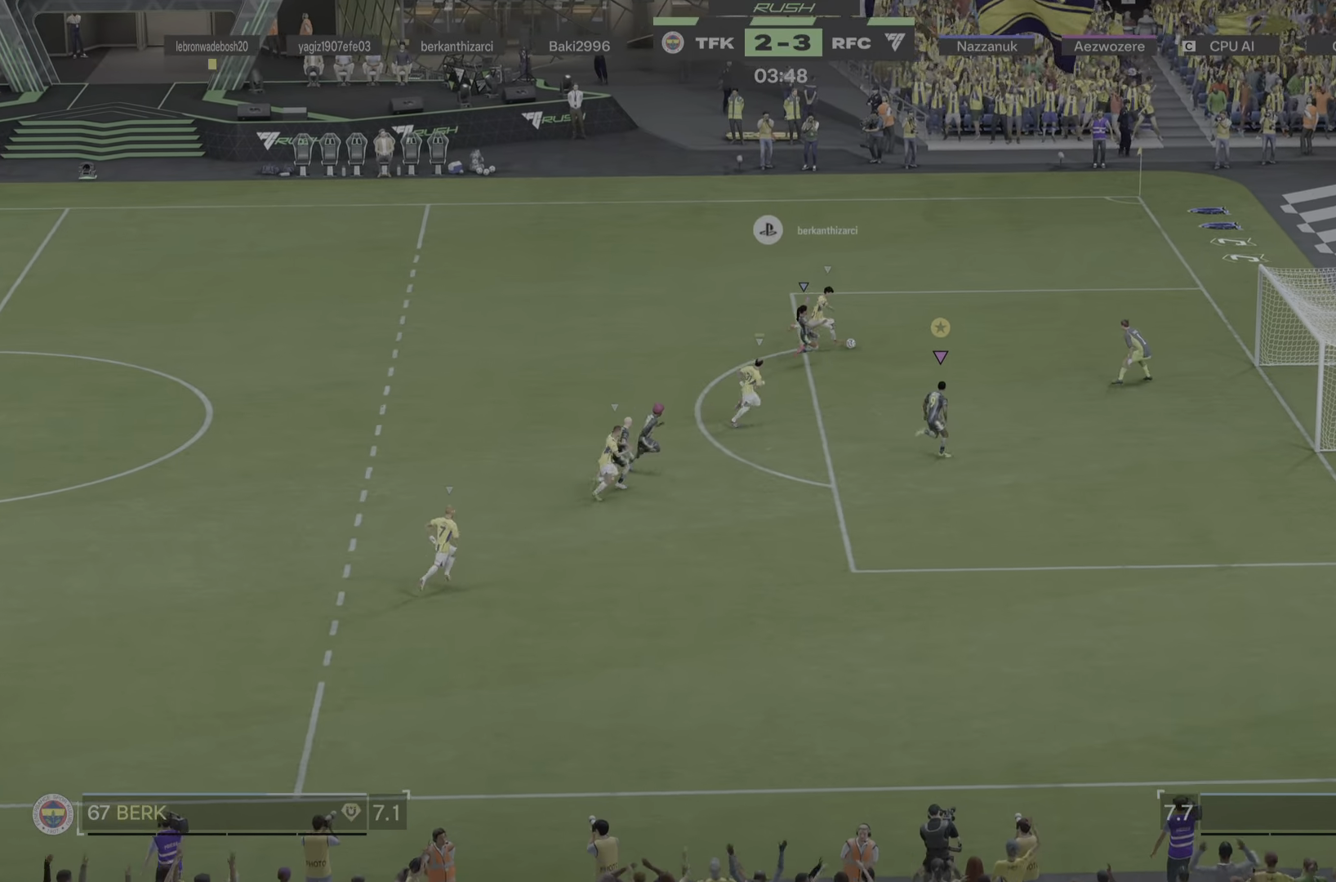
Gameplay with a controller (PlayStation layout); each line is a JSON object with the inputs held at the frame after it. "events" lists button and stick changes between this image and that frame as [ms after this image, input, new state], when the widget could be followed in between. Not read: L3 R3.
{"buttons": ["L2"], "left_stick": "up-right", "right_stick": "center", "events": [[83, "R1", "down"], [100, "left_stick", "up-right"], [134, "R1", "up"], [234, "L2", "down"]]}
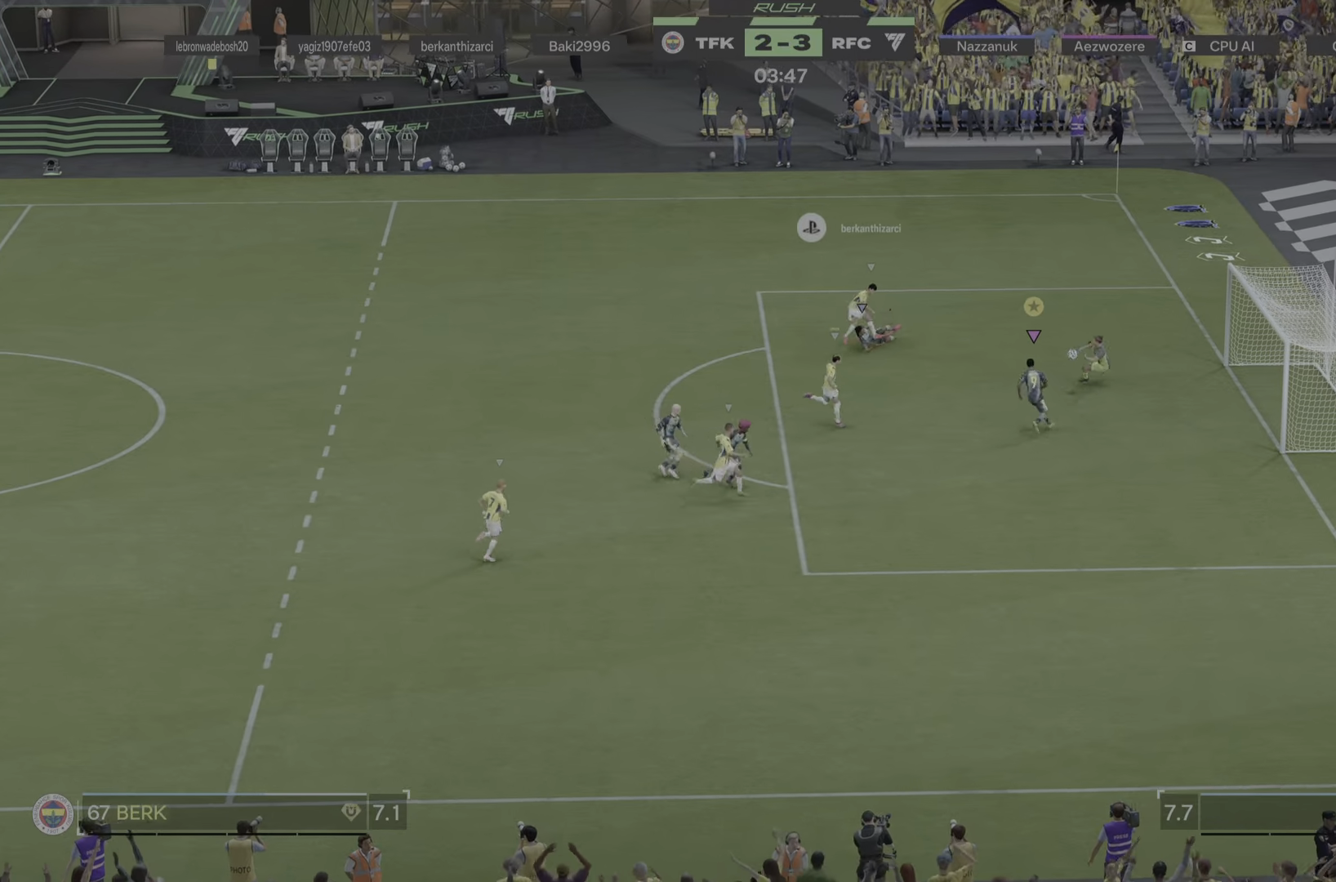
{"buttons": ["L2"], "left_stick": "up", "right_stick": "center", "events": [[500, "left_stick", "up"]]}
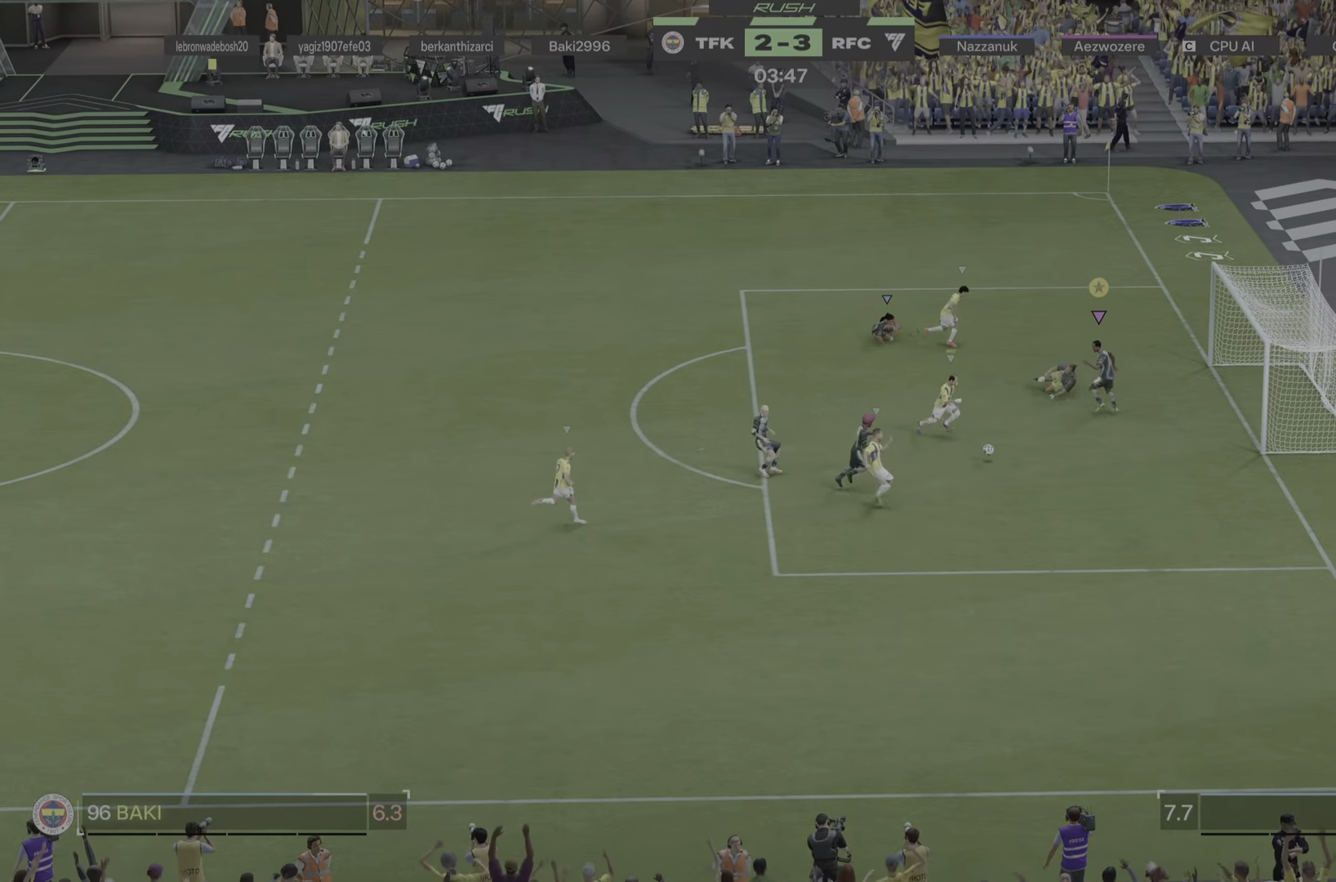
{"buttons": ["L2"], "left_stick": "down-right", "right_stick": "center", "events": [[17, "L2", "up"], [33, "left_stick", "up-left"], [100, "left_stick", "down-left"], [167, "left_stick", "down"], [200, "L2", "down"], [267, "left_stick", "down-right"]]}
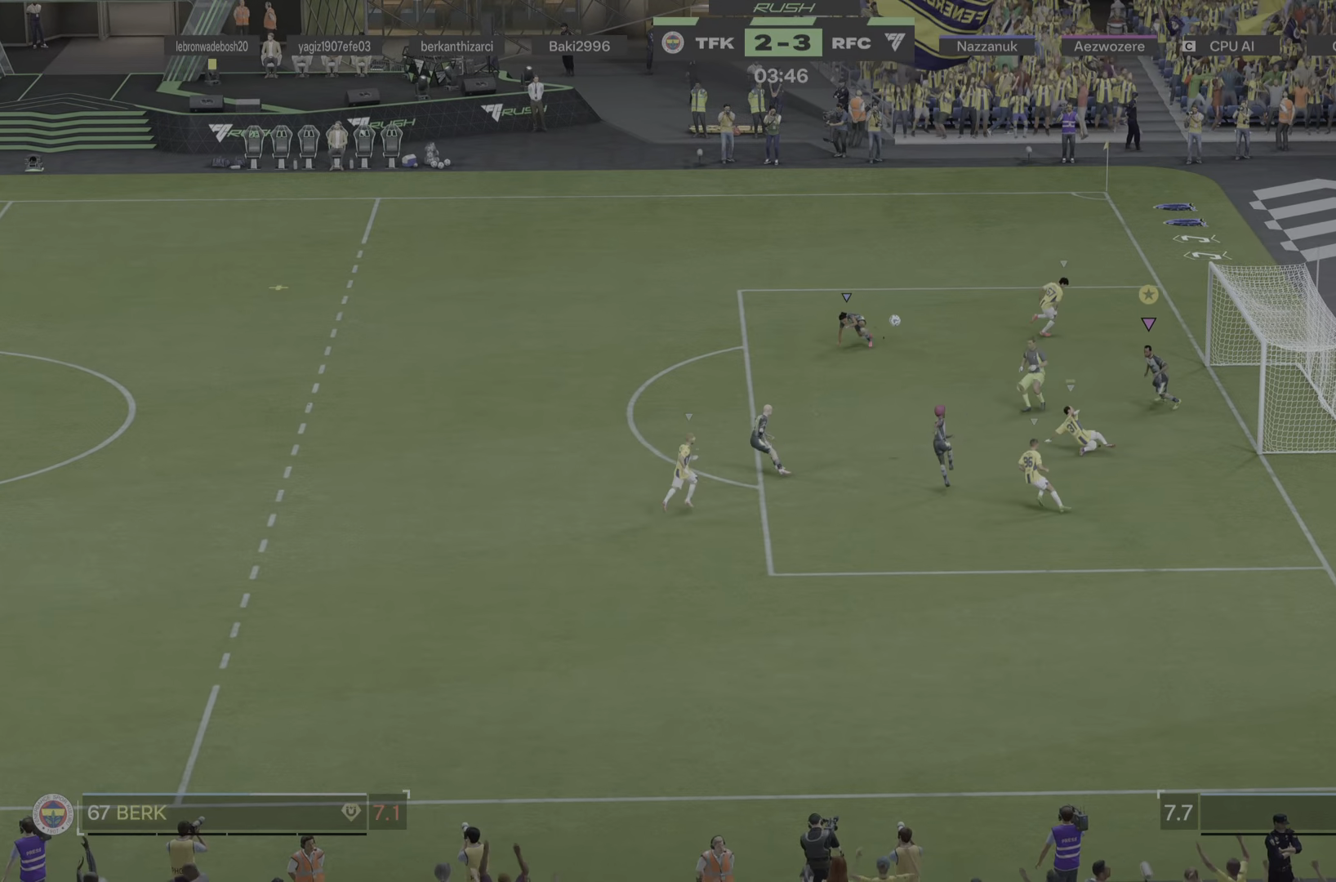
{"buttons": [], "left_stick": "left", "right_stick": "center", "events": [[416, "L2", "up"], [416, "left_stick", "left"]]}
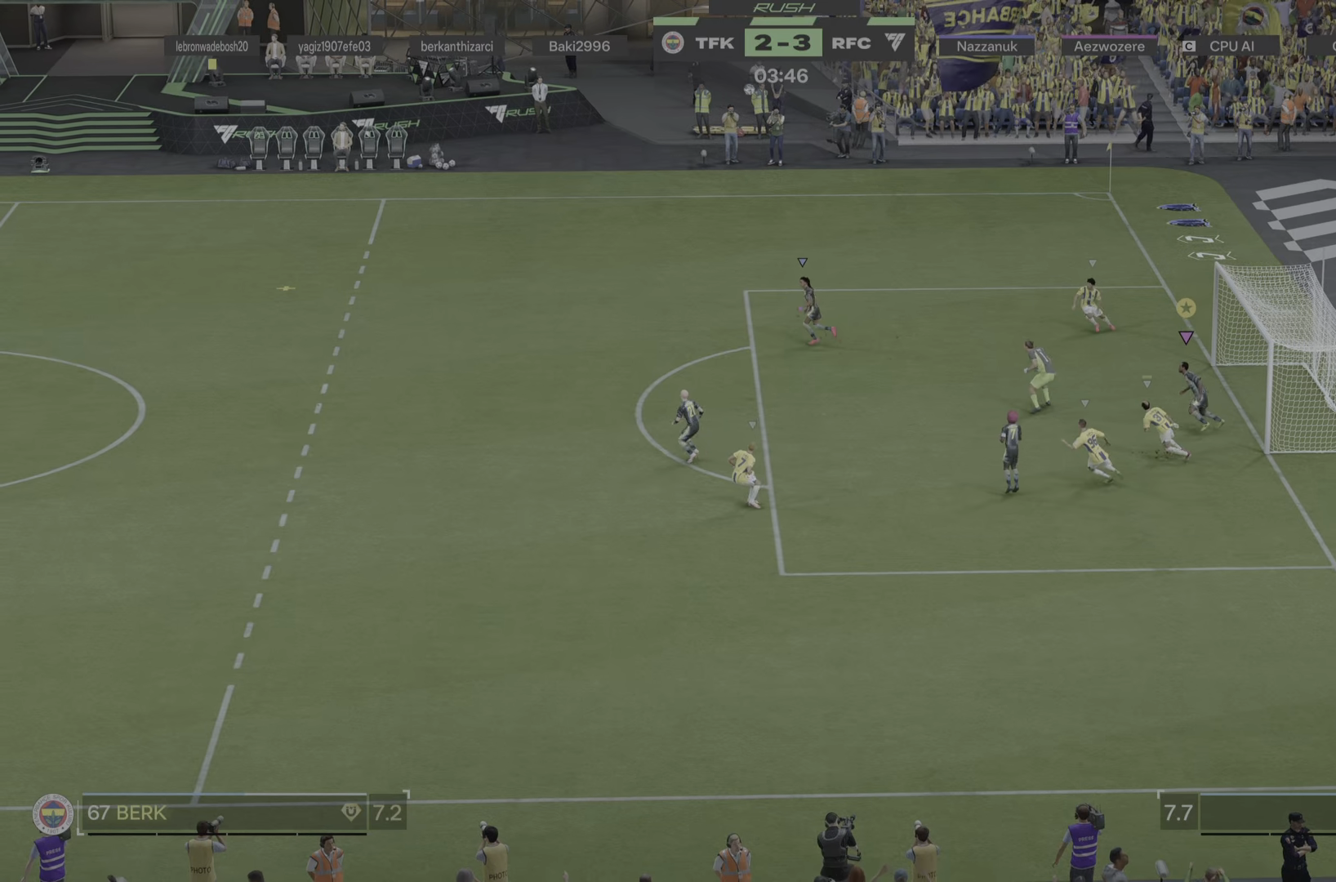
{"buttons": [], "left_stick": "down-left", "right_stick": "center", "events": [[16, "left_stick", "down-left"]]}
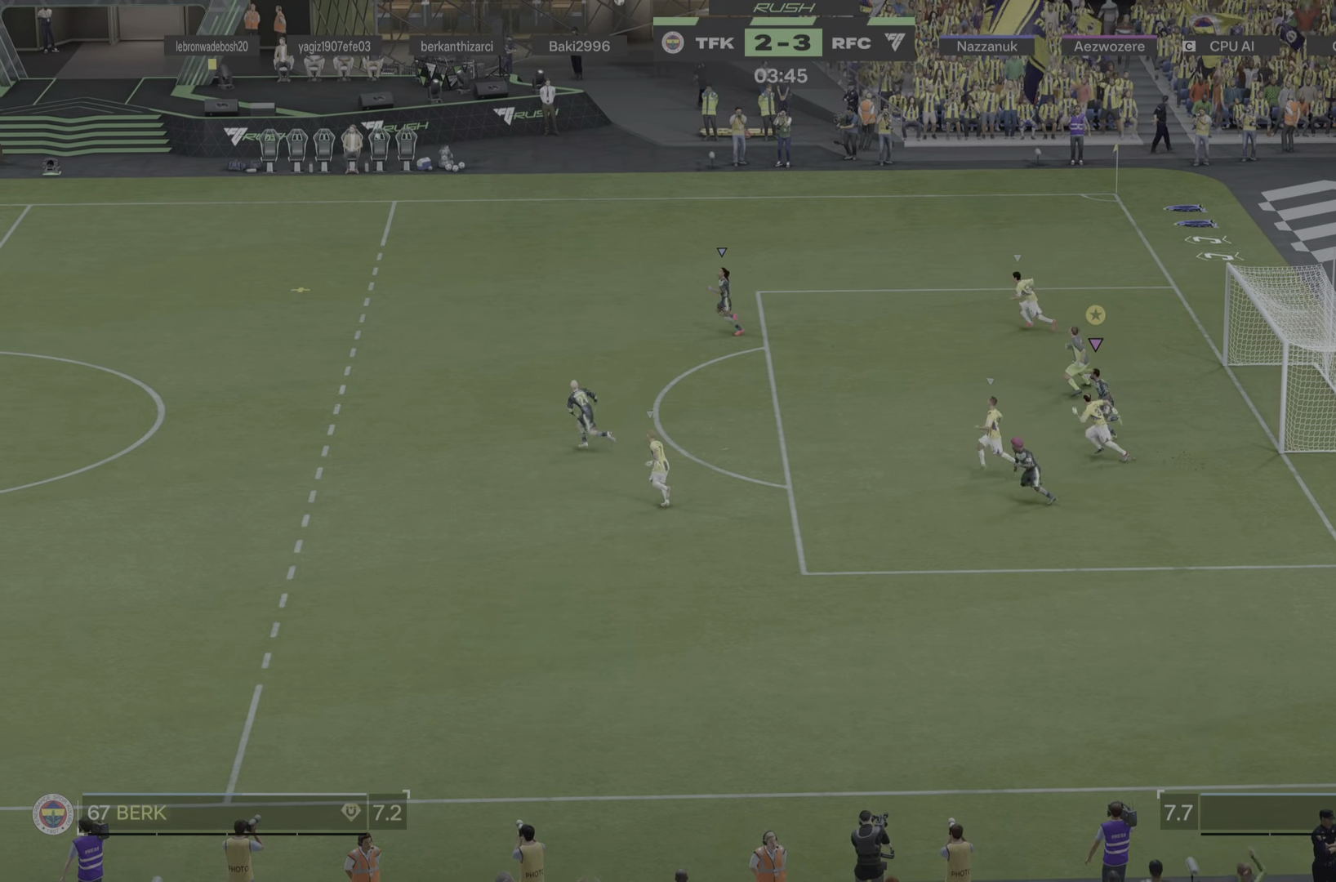
{"buttons": [], "left_stick": "down-left", "right_stick": "center", "events": []}
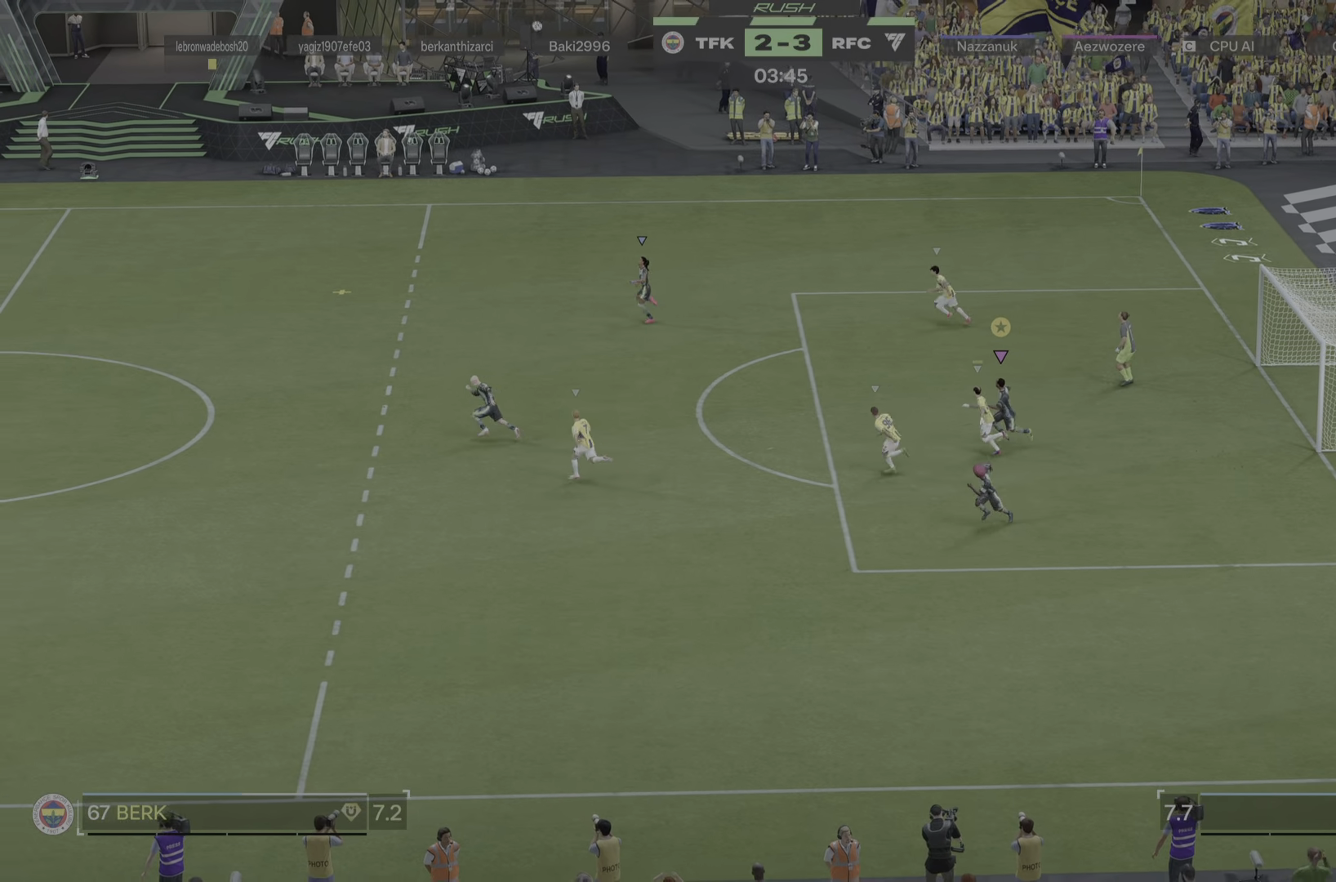
{"buttons": ["R1"], "left_stick": "down-left", "right_stick": "center", "events": [[317, "R1", "down"]]}
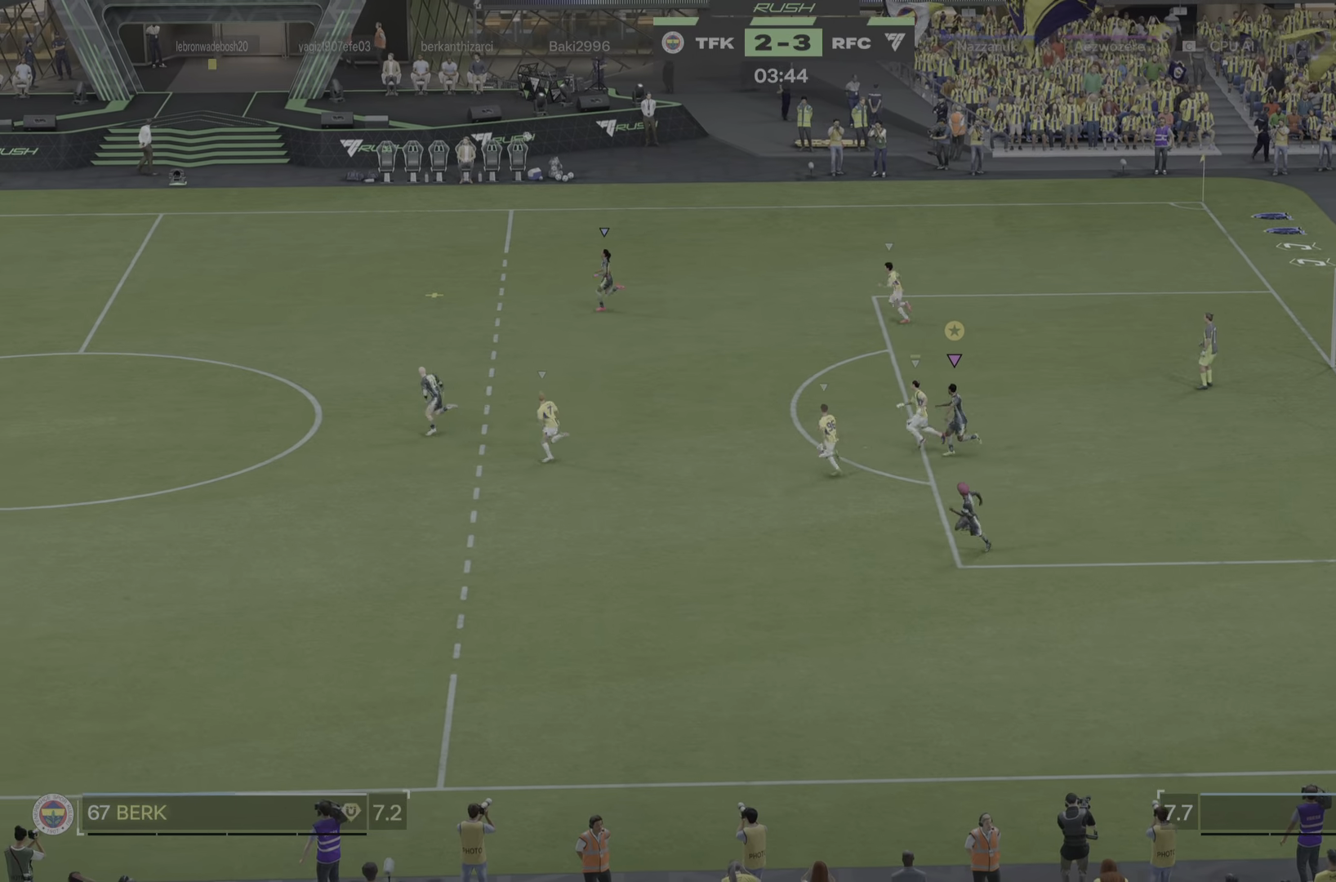
{"buttons": [], "left_stick": "down-left", "right_stick": "center", "events": [[184, "R1", "up"]]}
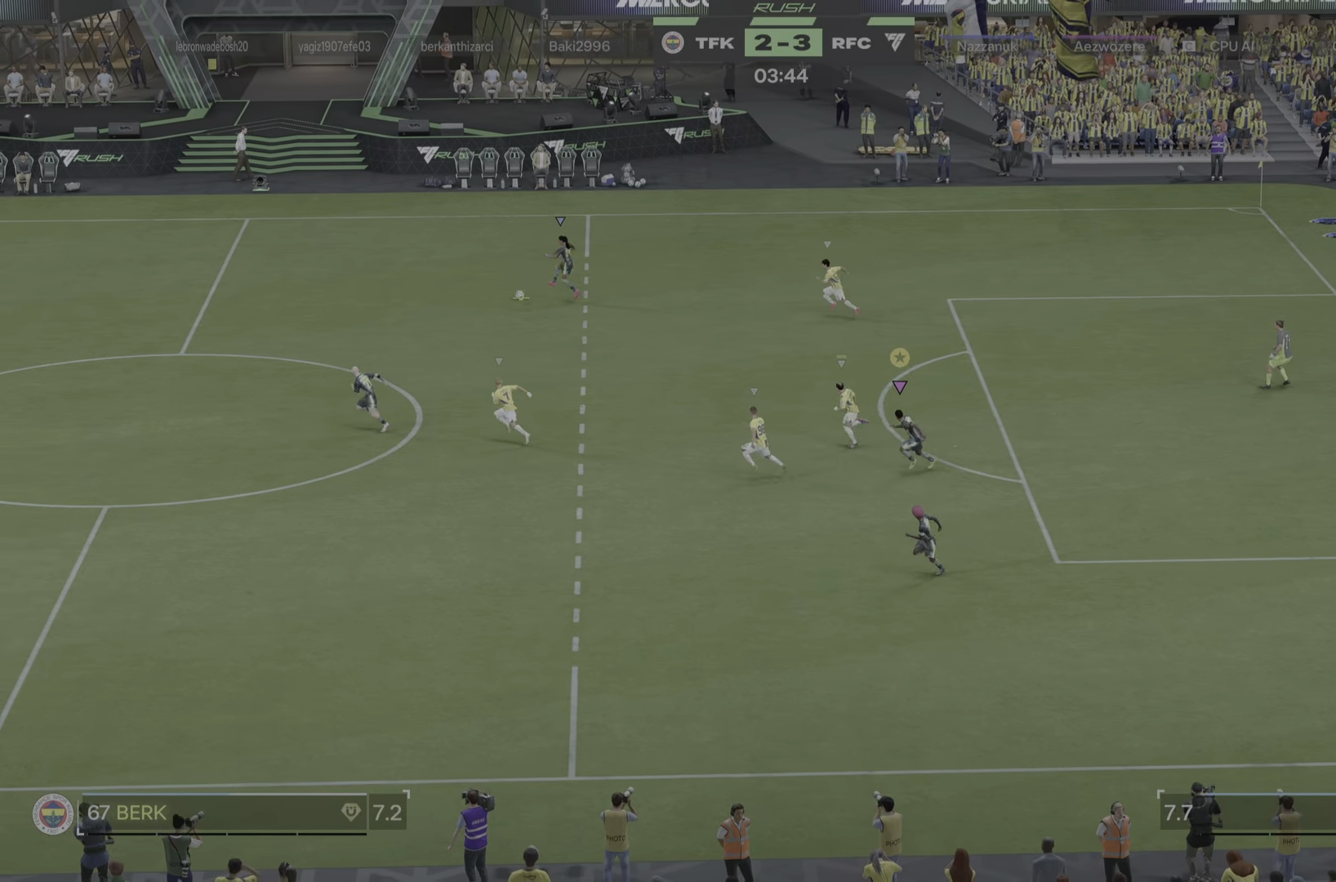
{"buttons": [], "left_stick": "down-left", "right_stick": "center", "events": []}
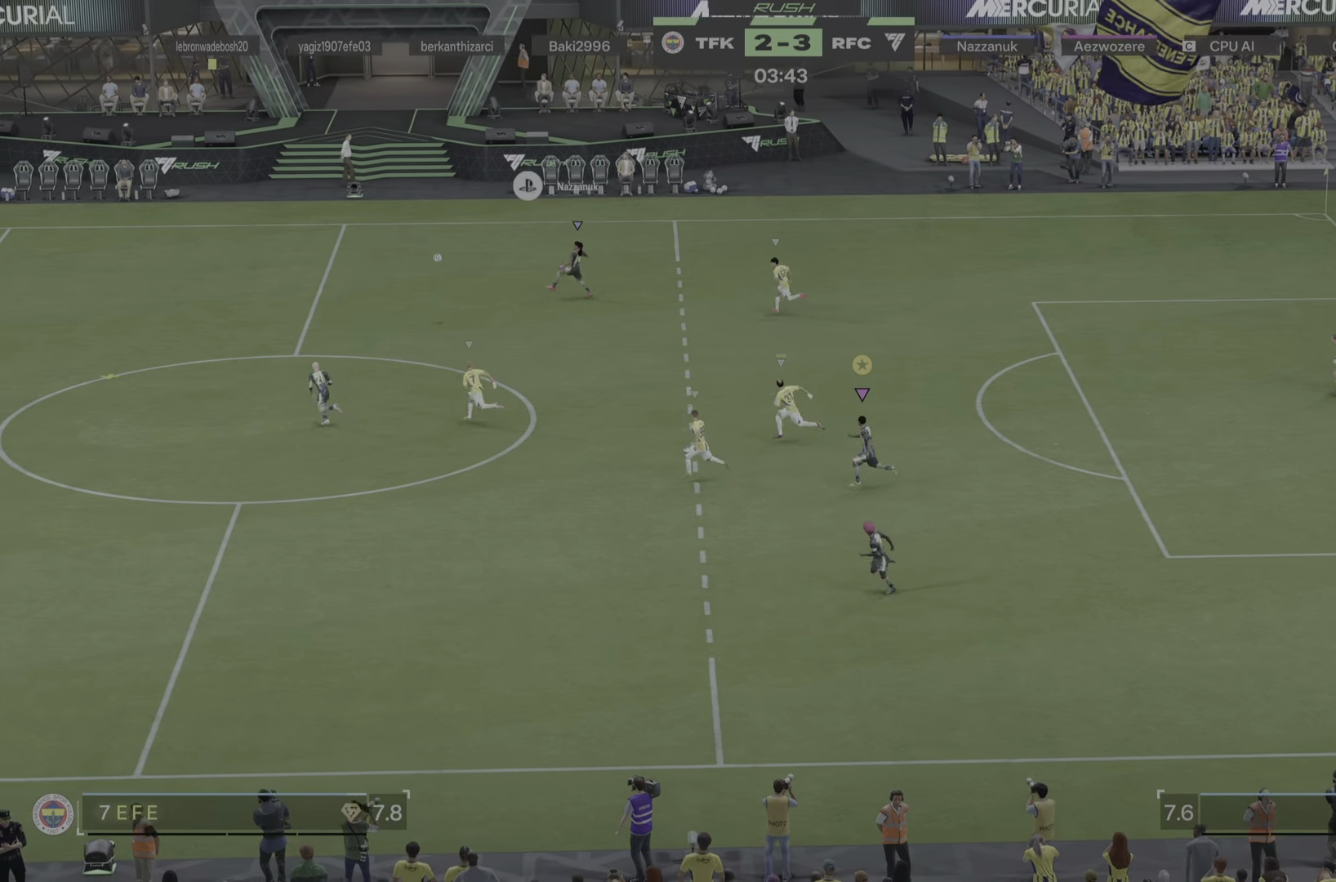
{"buttons": [], "left_stick": "down-left", "right_stick": "center"}
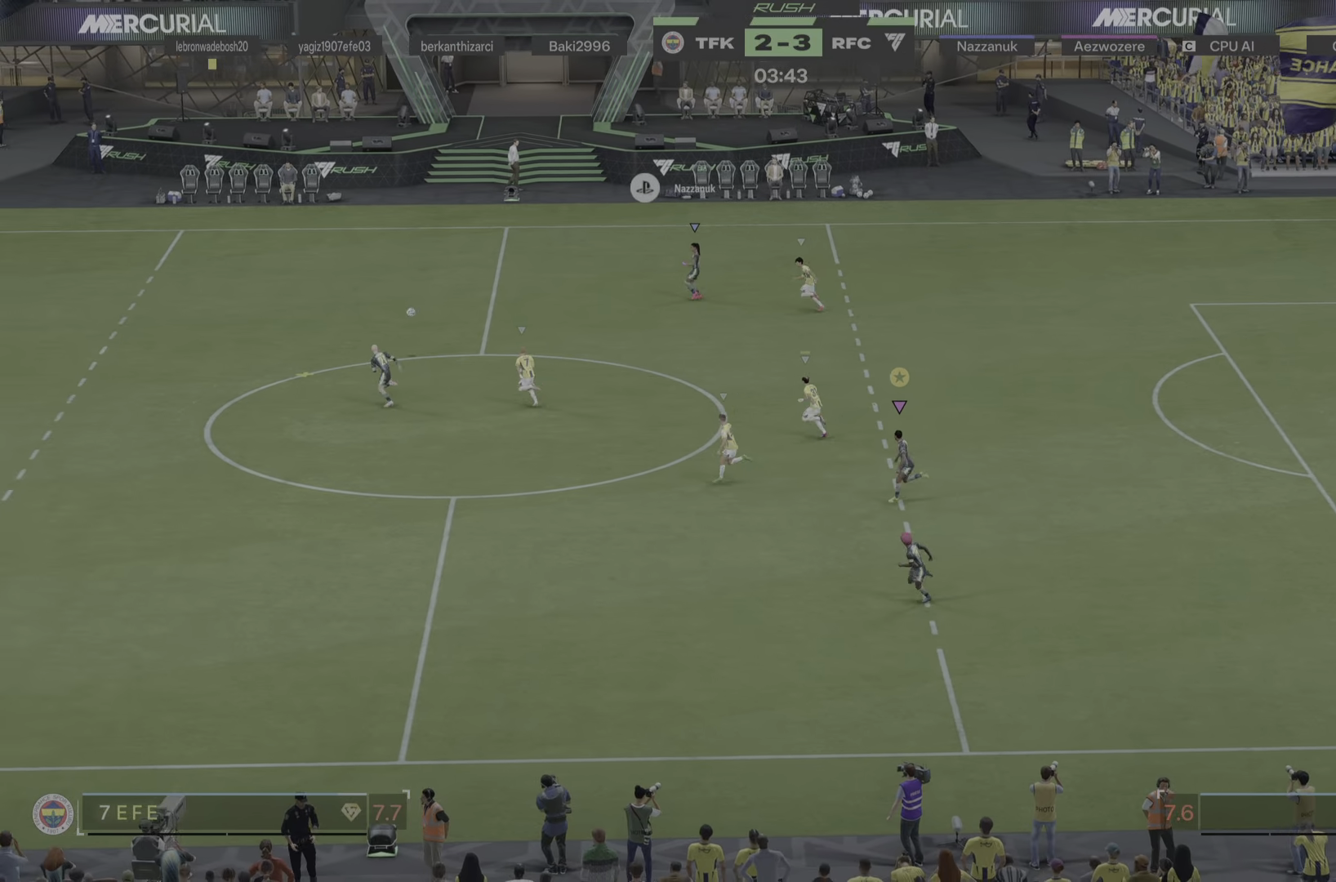
{"buttons": ["R1"], "left_stick": "down-left", "right_stick": "center", "events": [[233, "R1", "down"], [283, "R1", "up"], [483, "R1", "down"]]}
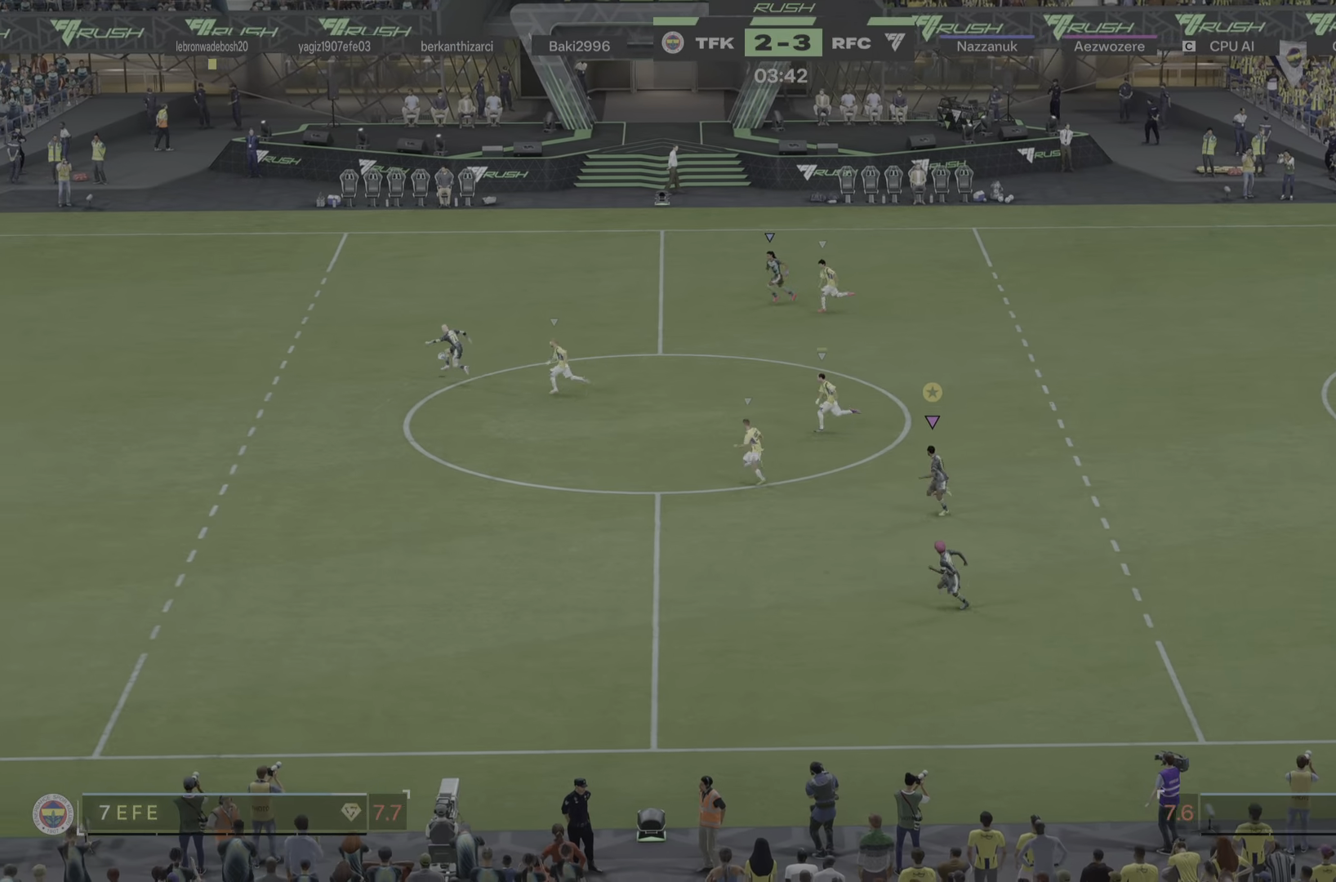
{"buttons": [], "left_stick": "down-left", "right_stick": "center", "events": [[150, "R1", "up"], [234, "R1", "down"], [284, "R1", "up"], [367, "R1", "down"], [417, "R1", "up"]]}
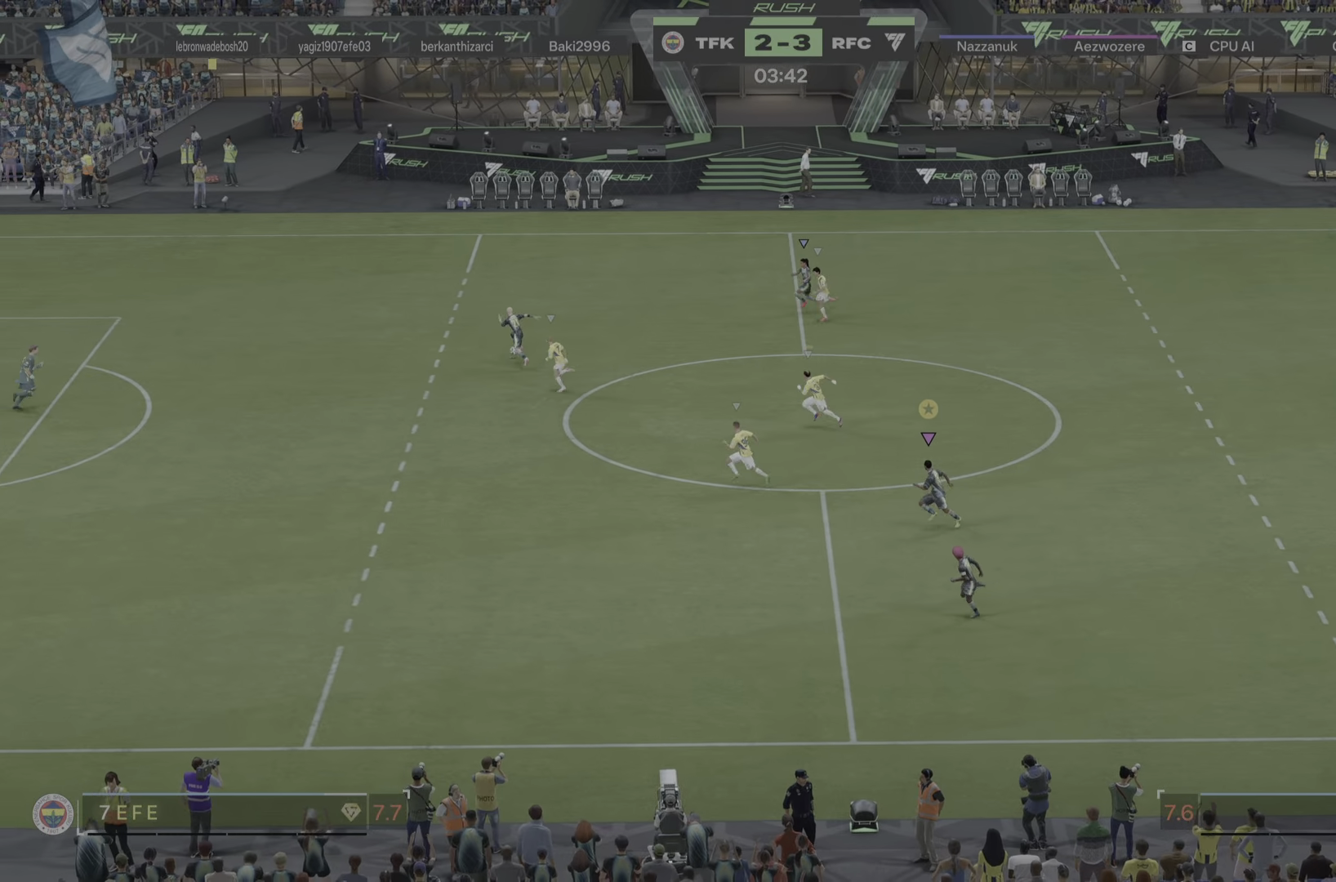
{"buttons": [], "left_stick": "down-left", "right_stick": "center", "events": [[200, "R1", "down"], [283, "R1", "up"], [433, "R1", "down"], [500, "R1", "up"]]}
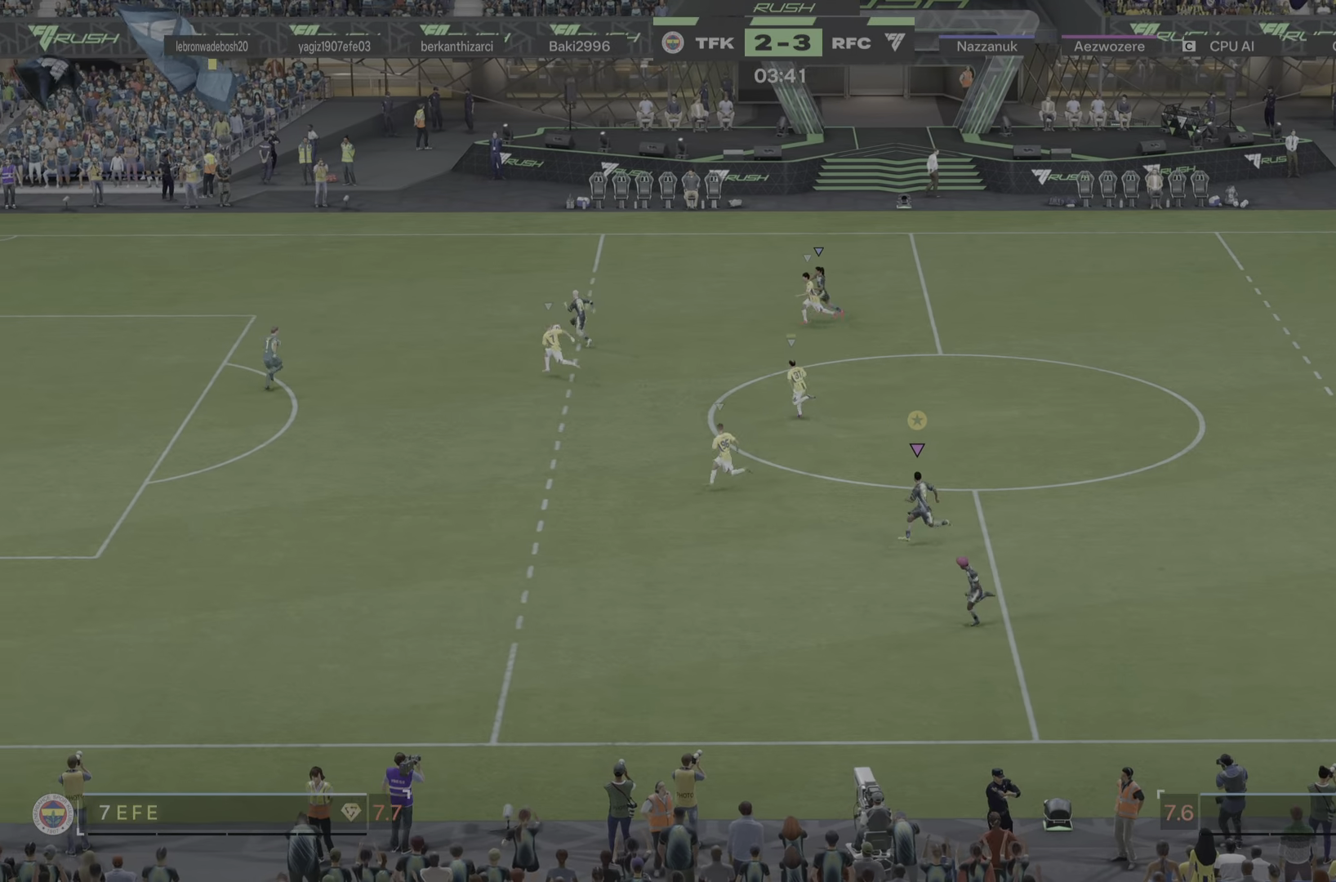
{"buttons": [], "left_stick": "down-left", "right_stick": "center", "events": [[50, "R1", "down"], [350, "R1", "up"]]}
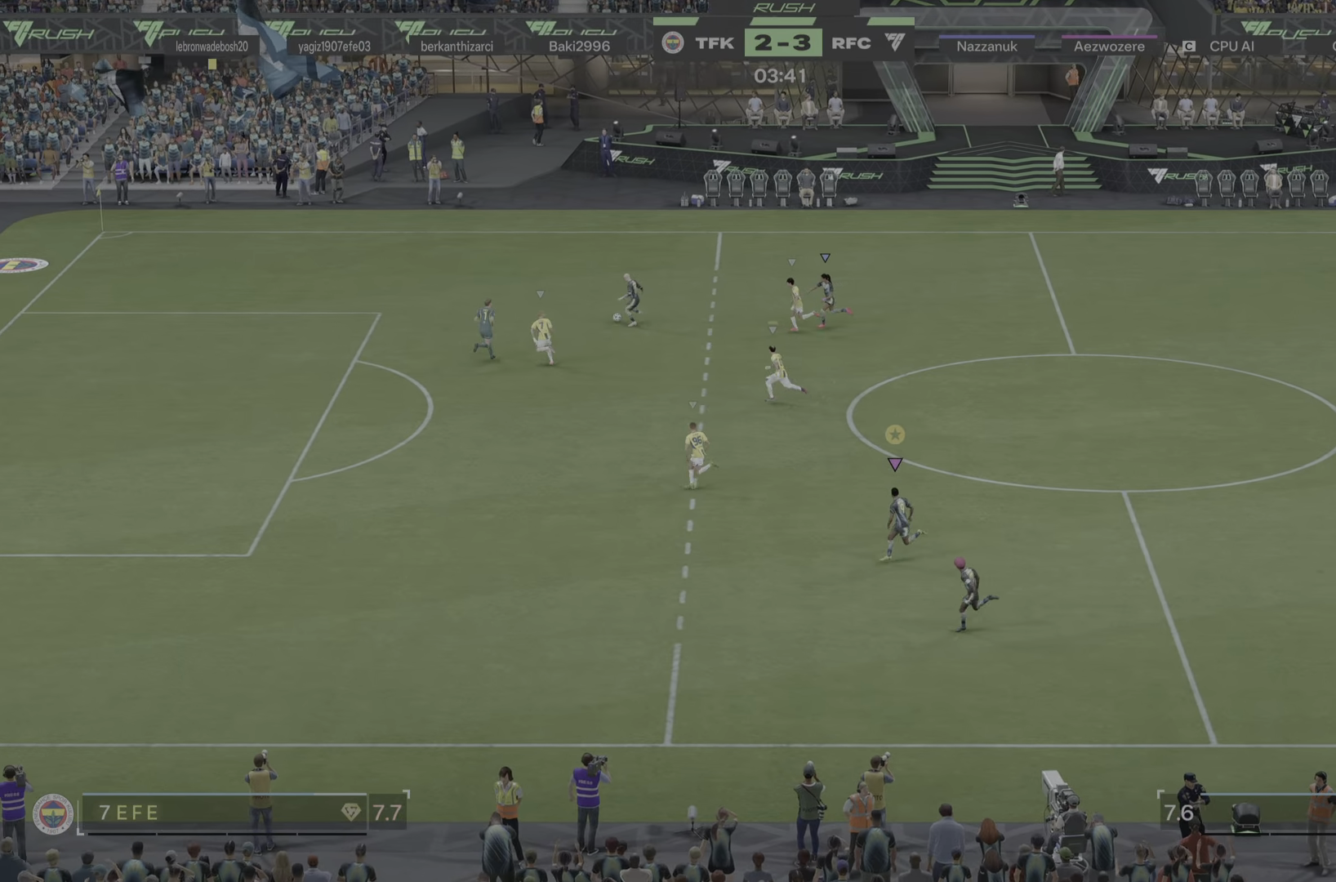
{"buttons": [], "left_stick": "down-left", "right_stick": "center", "events": [[350, "R1", "down"], [501, "R1", "up"]]}
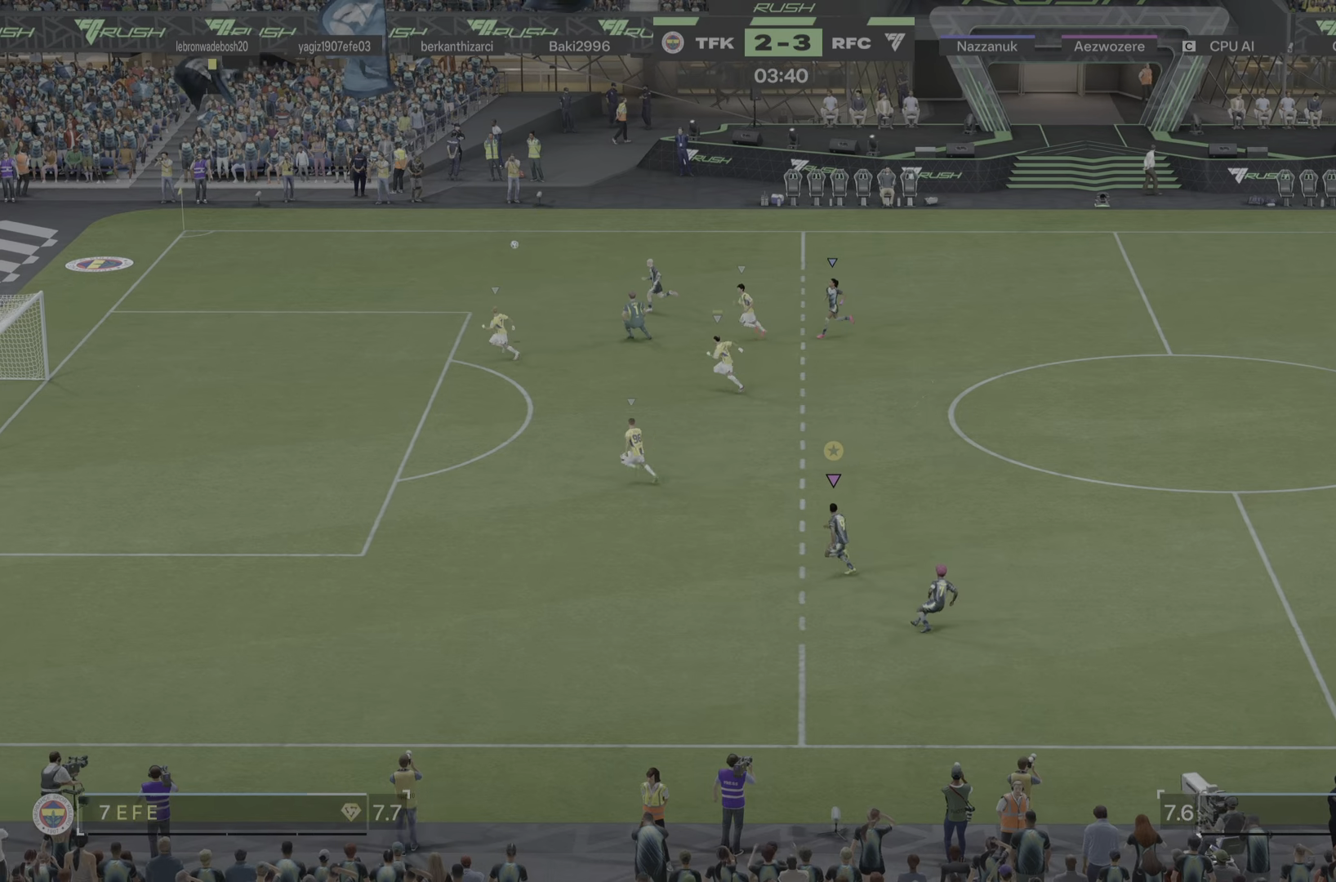
{"buttons": ["R1"], "left_stick": "down-left", "right_stick": "center", "events": [[33, "R1", "down"], [50, "R1", "up"], [133, "R1", "down"], [267, "R1", "up"], [317, "R1", "down"], [450, "R1", "up"], [500, "R1", "down"]]}